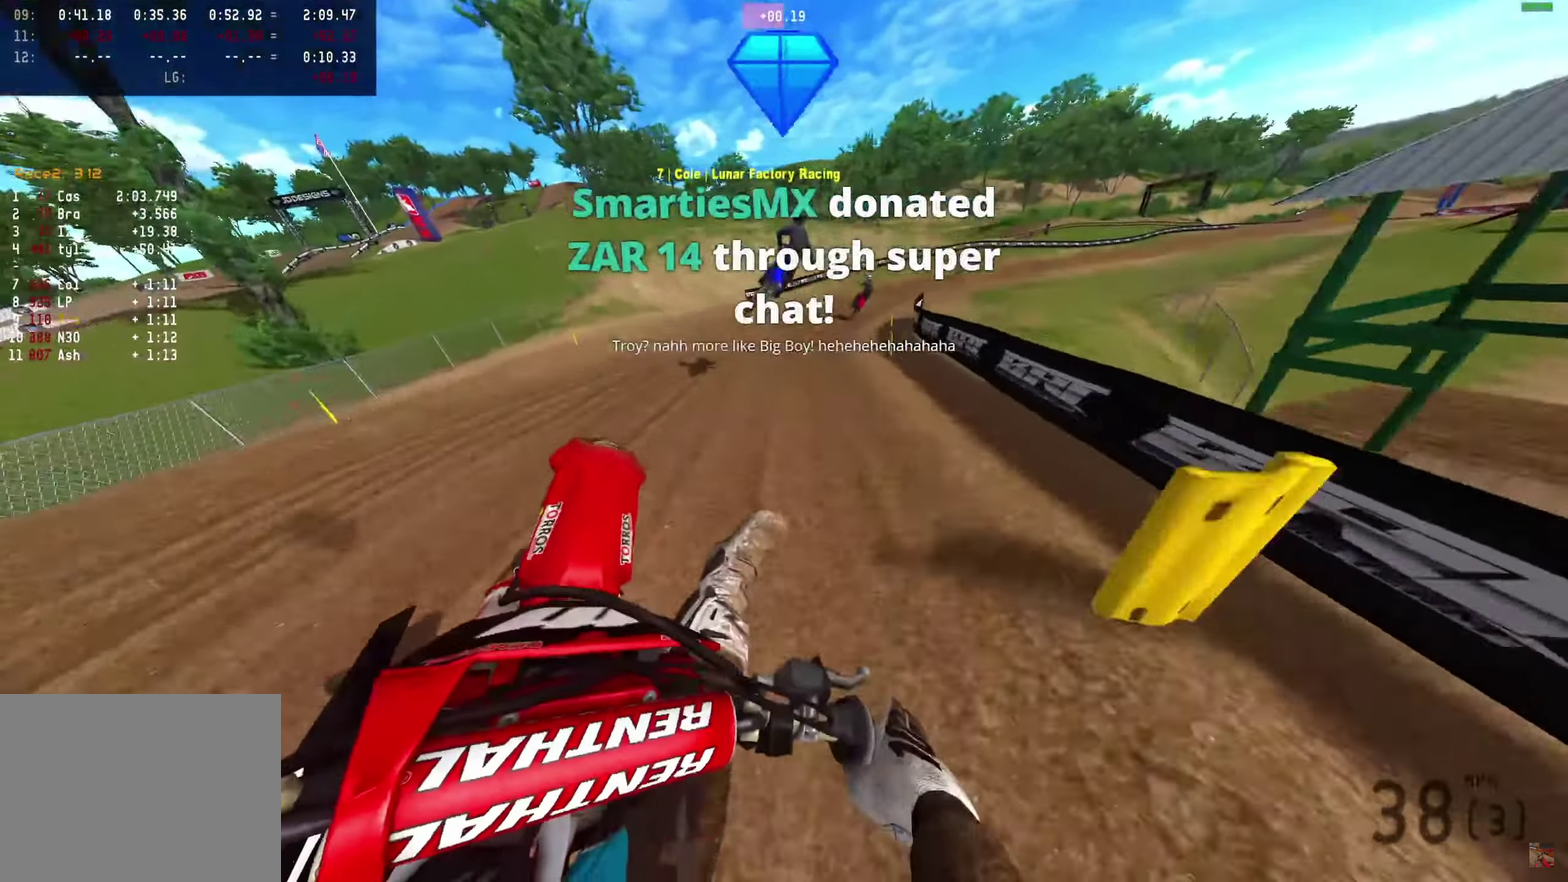
Gameplay with a controller (PlayStation layout); each line is a JSON object with the inputs held at the frame after it (dt_ms = milliseconds from this image to that frame). "events" lists button and stick changes between this image and that frame as [ms after this image, input, new state], when the widget could be followed in between. Not read: R1.
{"dt_ms": 650, "buttons": ["R2"], "left_stick": "center", "right_stick": "up-left", "events": [[483, "R2", "down"], [483, "left_stick", "center"]]}
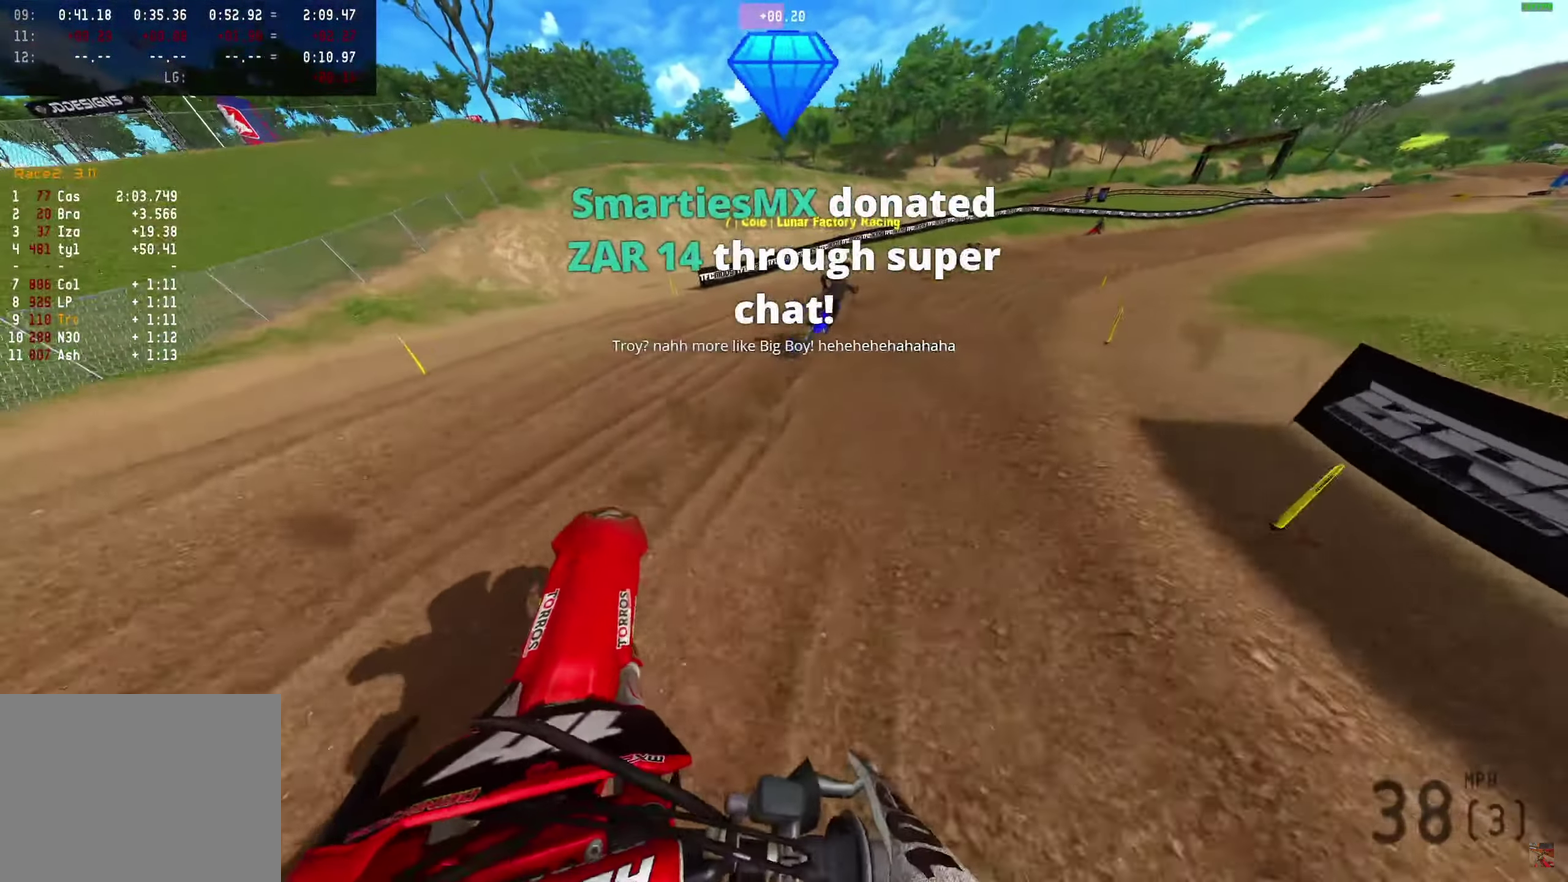
{"dt_ms": 350, "buttons": [], "left_stick": "center", "right_stick": "up-left", "events": [[267, "R2", "up"]]}
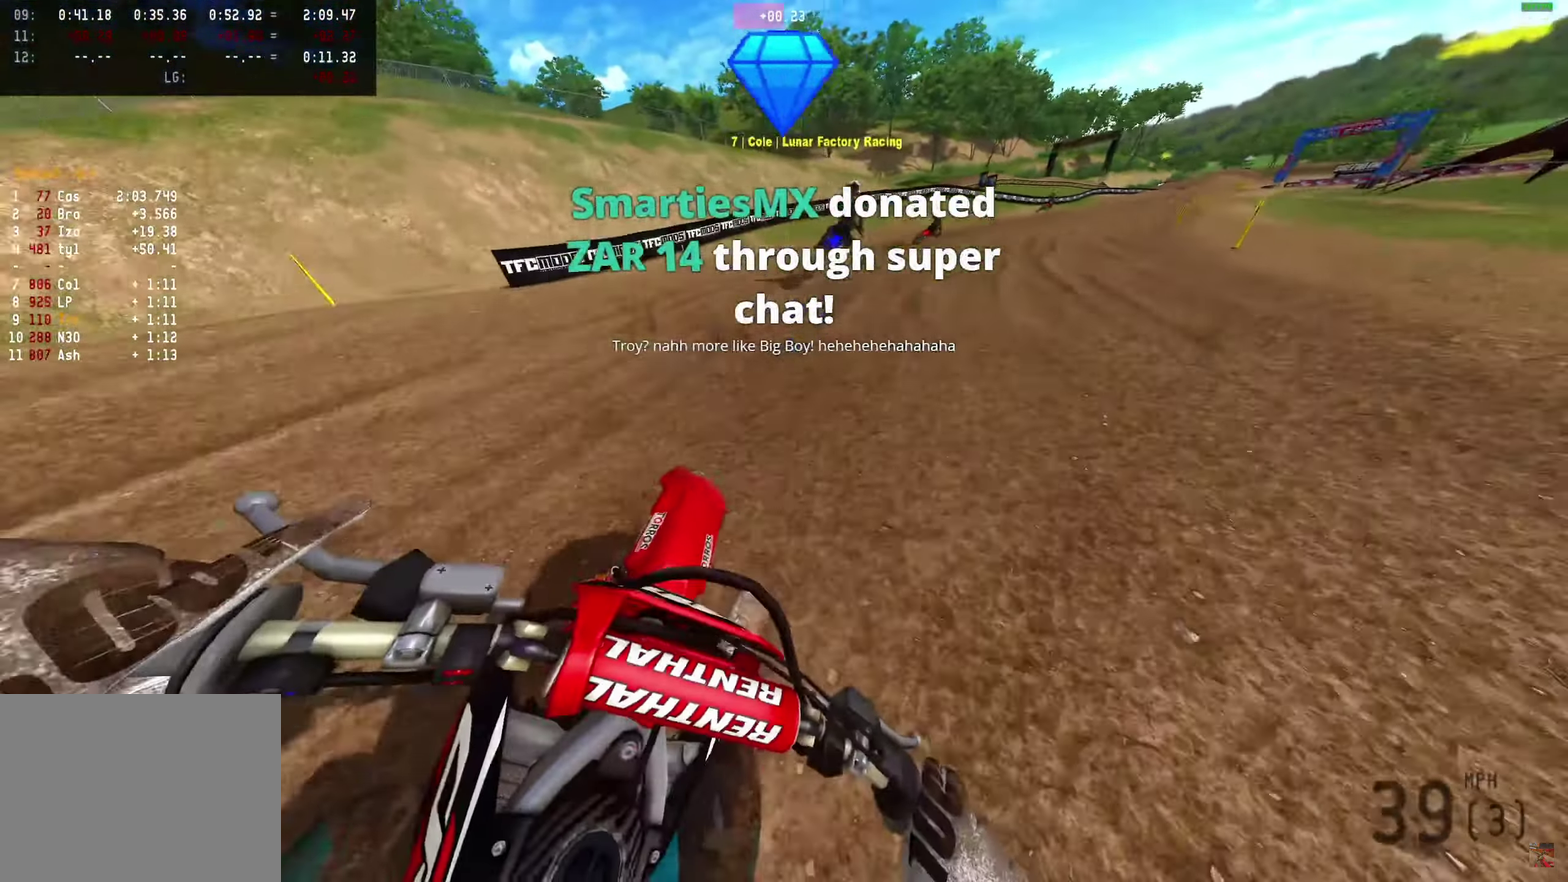
{"dt_ms": 550, "buttons": ["R2"], "left_stick": "right", "right_stick": "up-left", "events": [[167, "R2", "down"], [167, "left_stick", "right"]]}
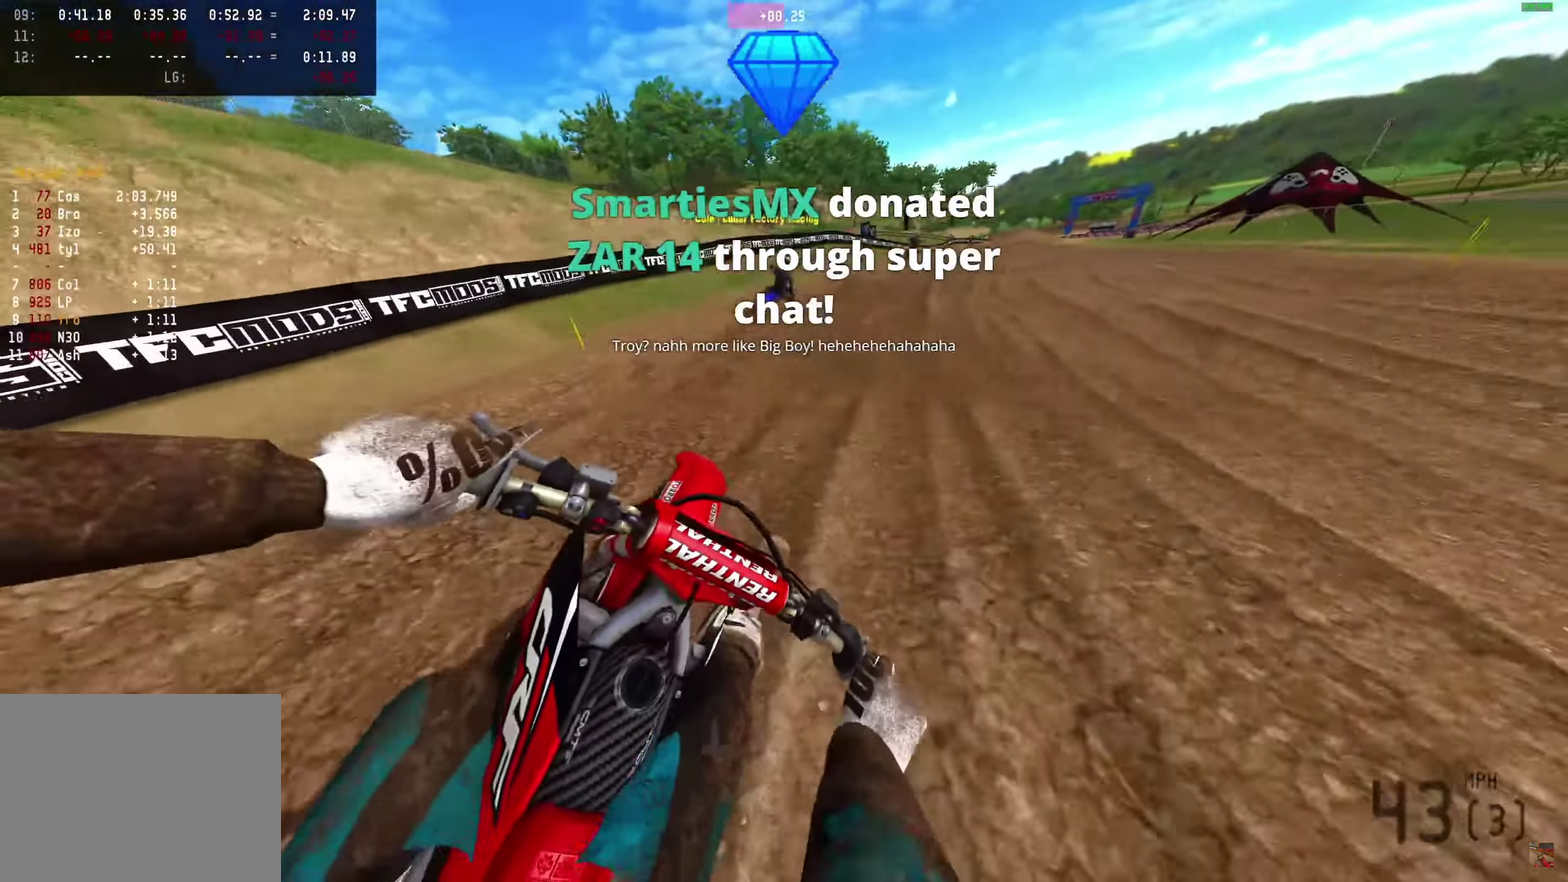
{"dt_ms": 450, "buttons": ["R2"], "left_stick": "right", "right_stick": "left", "events": [[167, "right_stick", "left"]]}
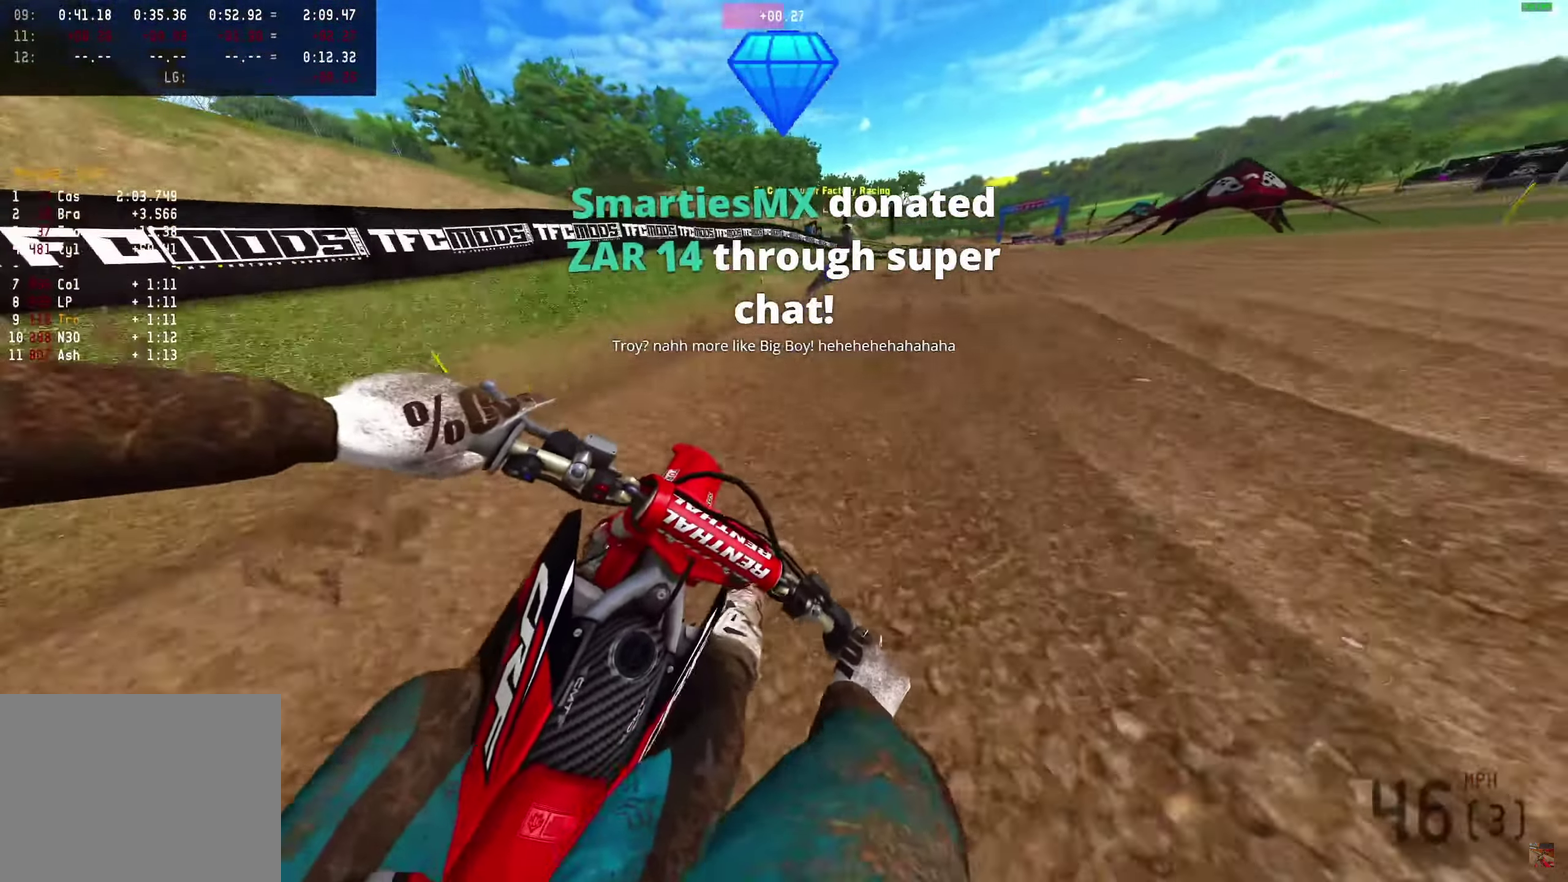
{"dt_ms": 550, "buttons": ["R2"], "left_stick": "right", "right_stick": "left", "events": [[133, "right_stick", "down-left"], [383, "right_stick", "left"]]}
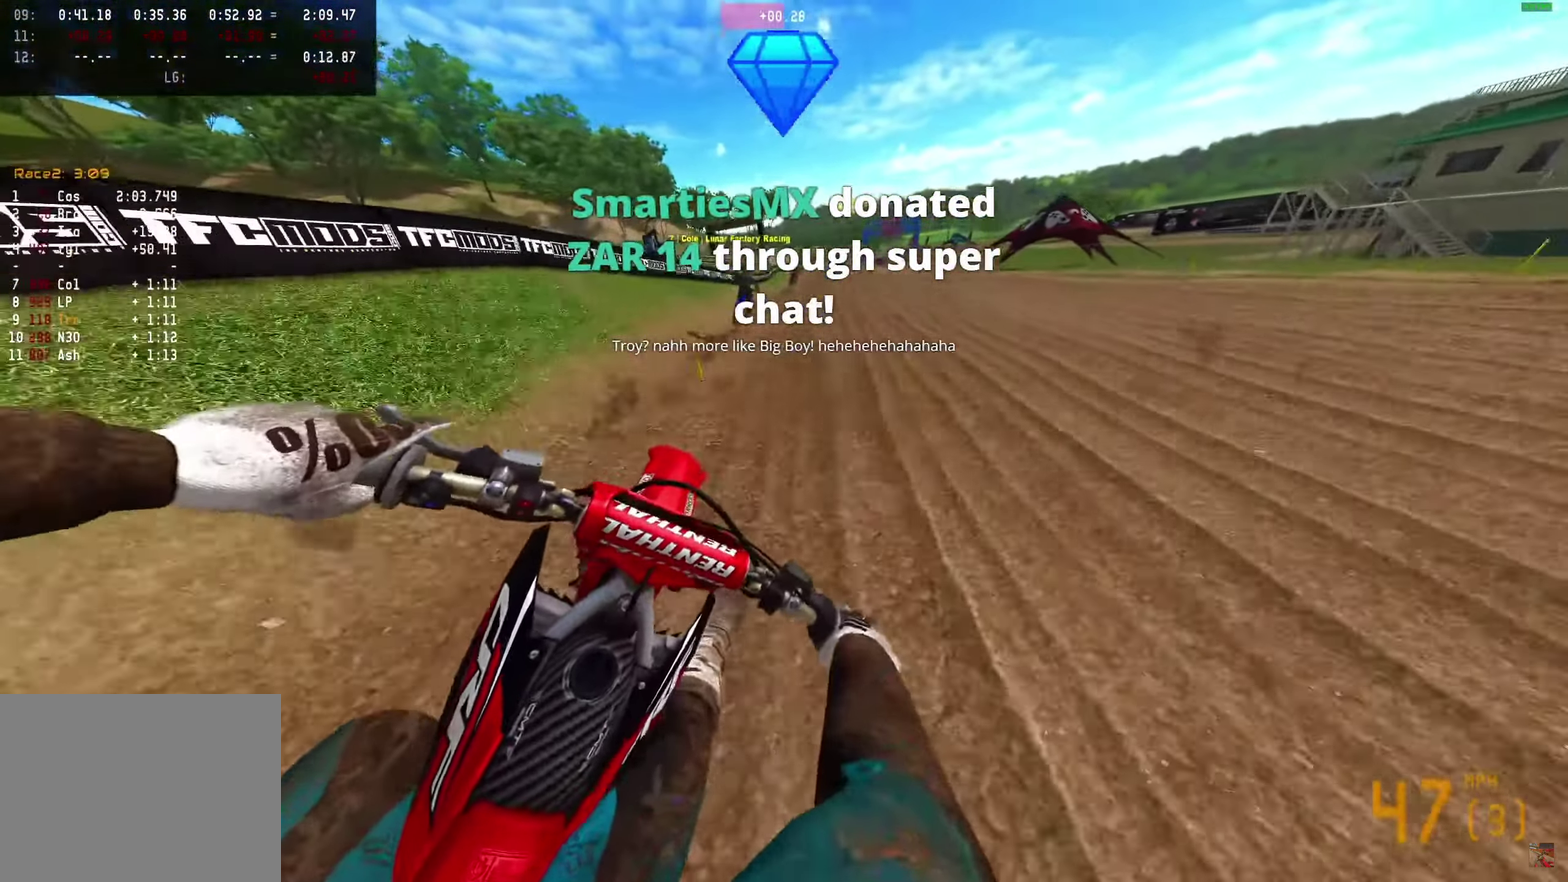
{"dt_ms": 450, "buttons": ["R2"], "left_stick": "center", "right_stick": "right", "events": [[217, "left_stick", "center"], [250, "right_stick", "down-right"], [300, "right_stick", "right"]]}
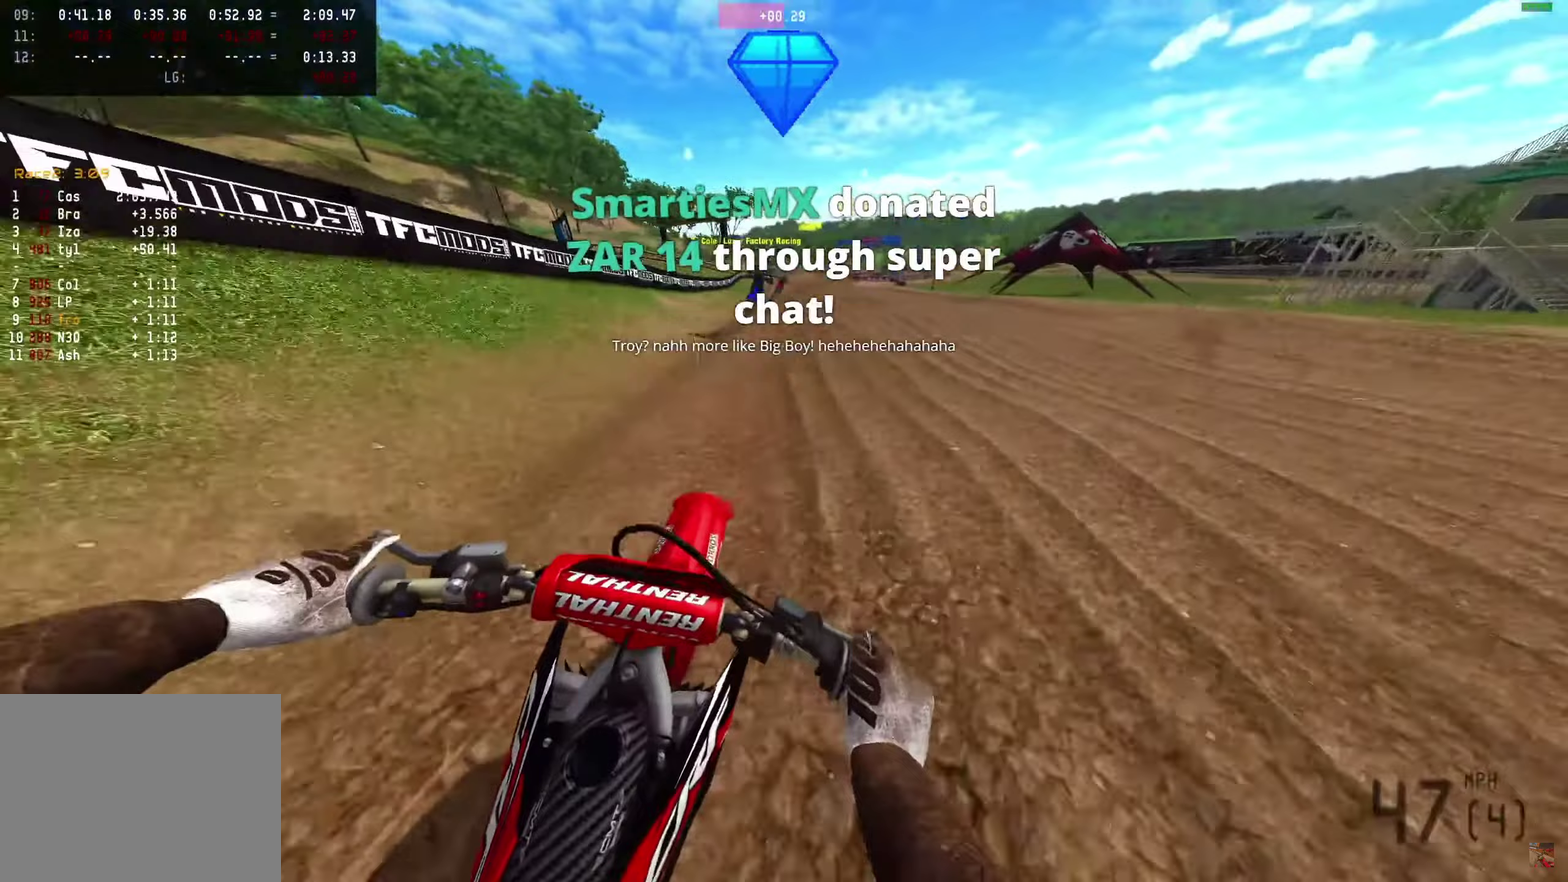
{"dt_ms": 450, "buttons": ["R2"], "left_stick": "center", "right_stick": "right", "events": []}
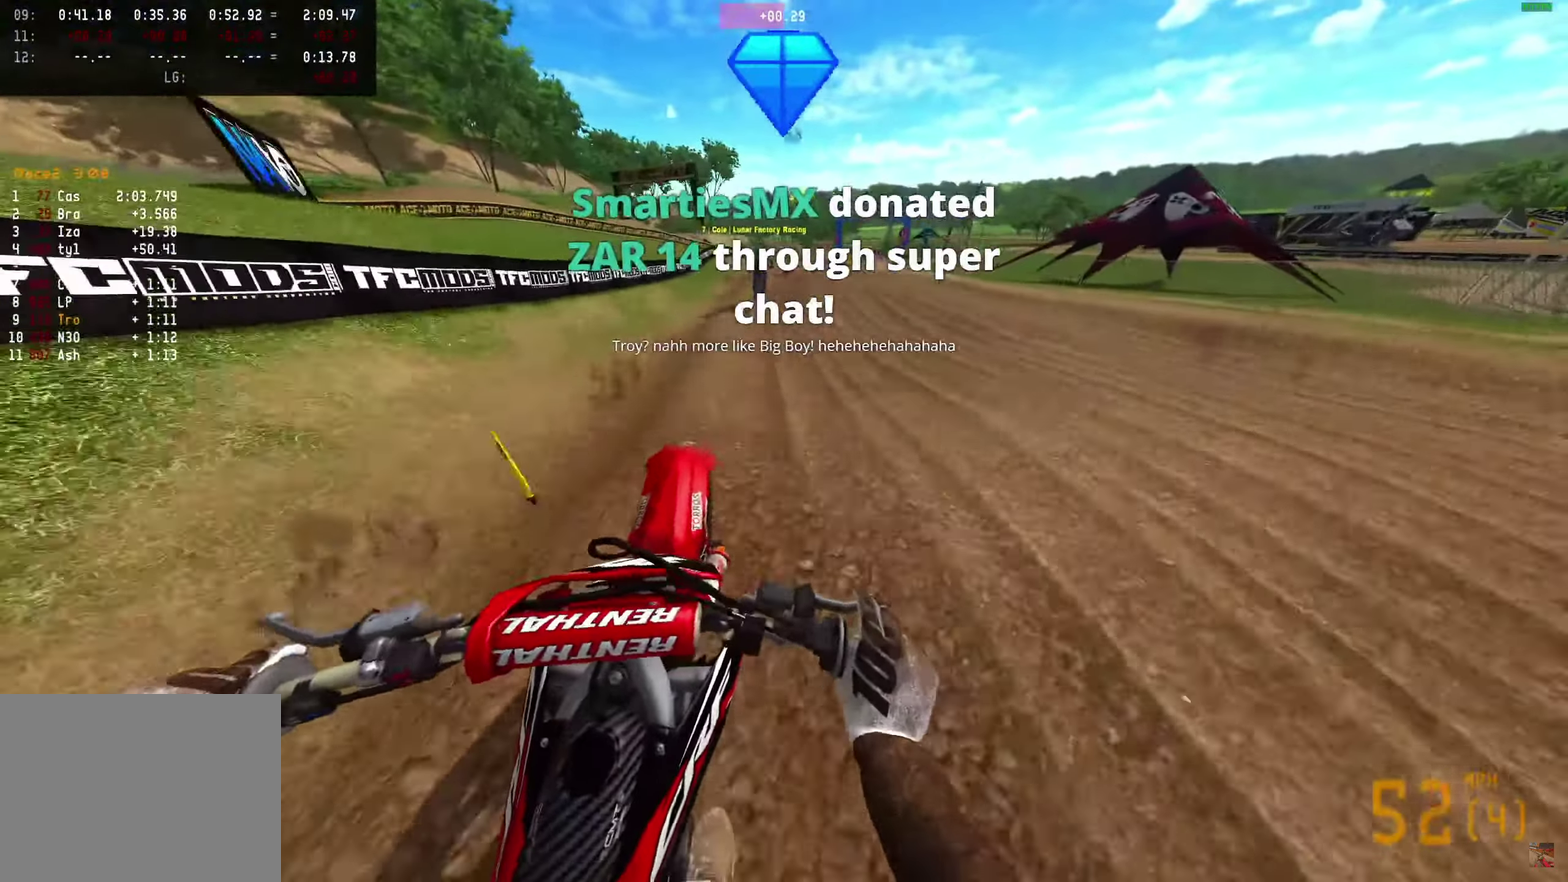
{"dt_ms": 550, "buttons": ["R2"], "left_stick": "center", "right_stick": "right", "events": []}
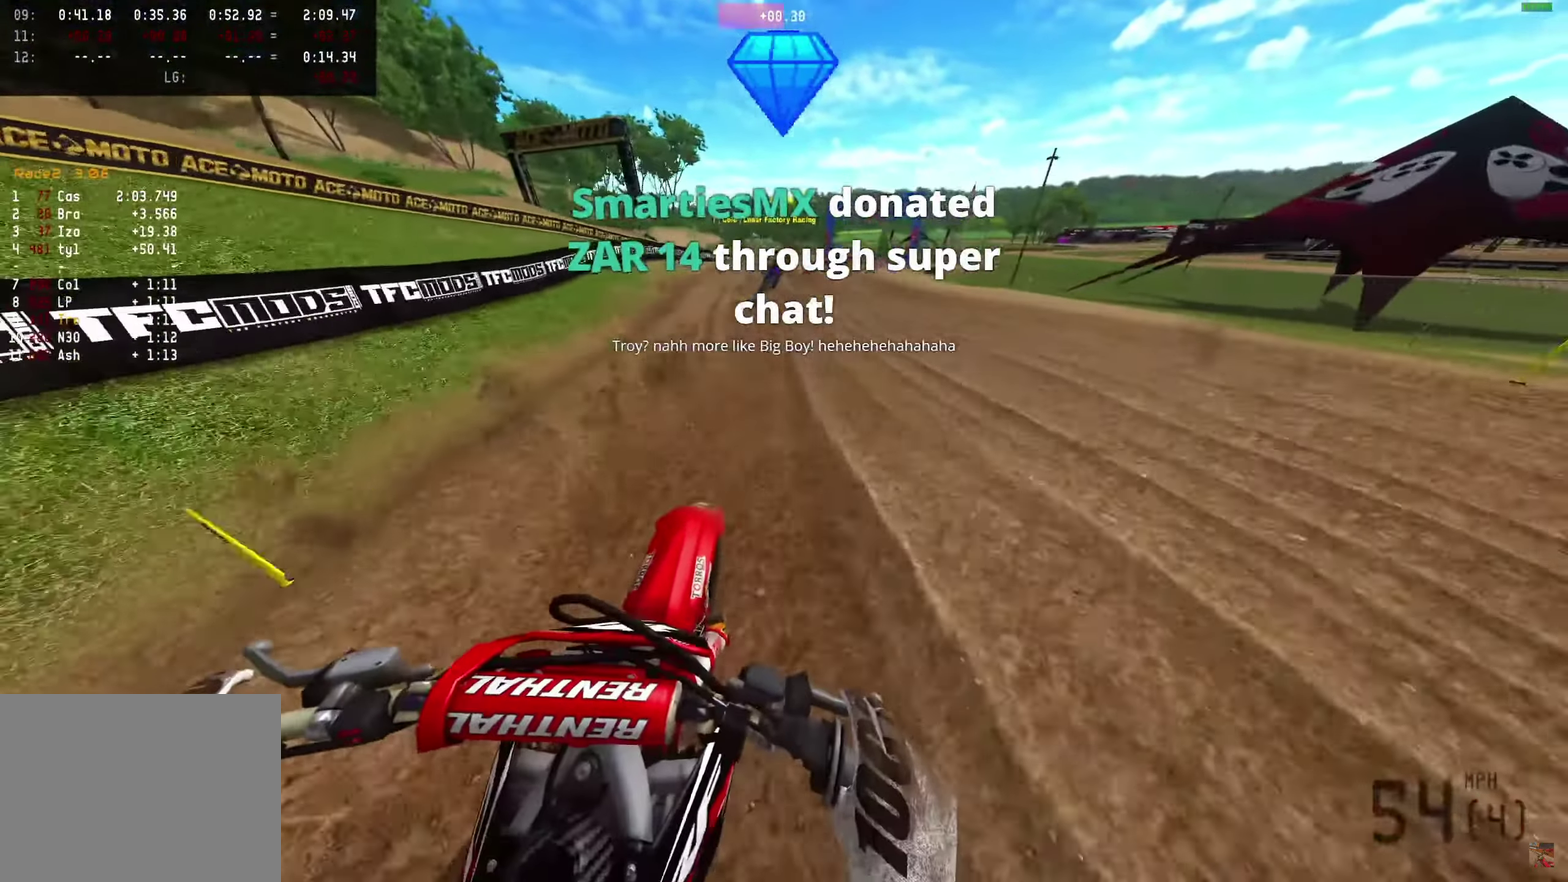
{"dt_ms": 350, "buttons": ["R2"], "left_stick": "center", "right_stick": "right", "events": []}
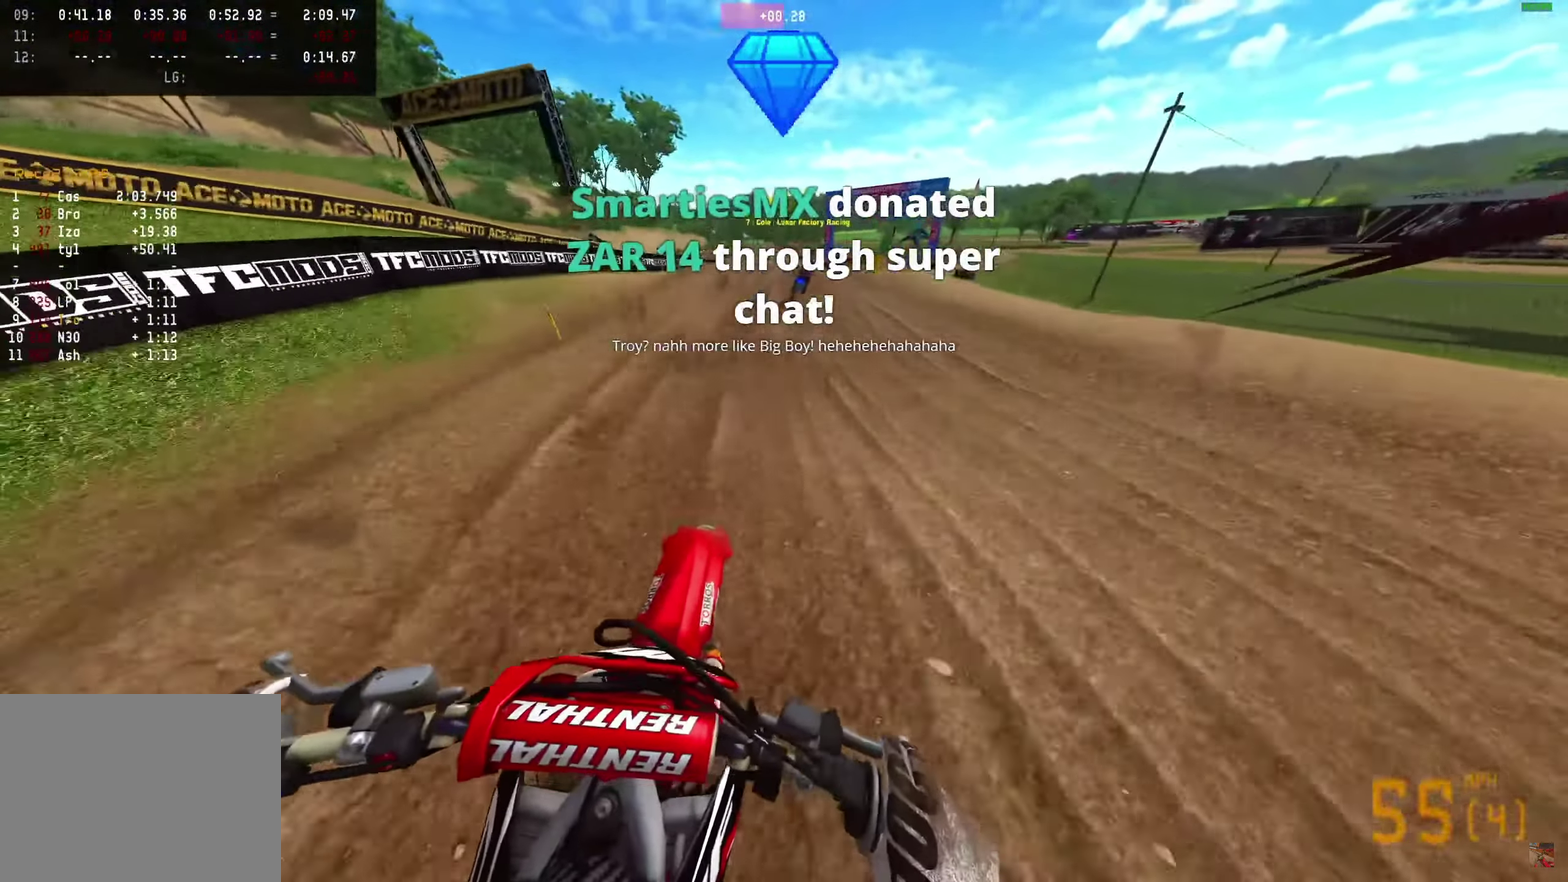
{"dt_ms": 650, "buttons": ["R2"], "left_stick": "right", "right_stick": "right"}
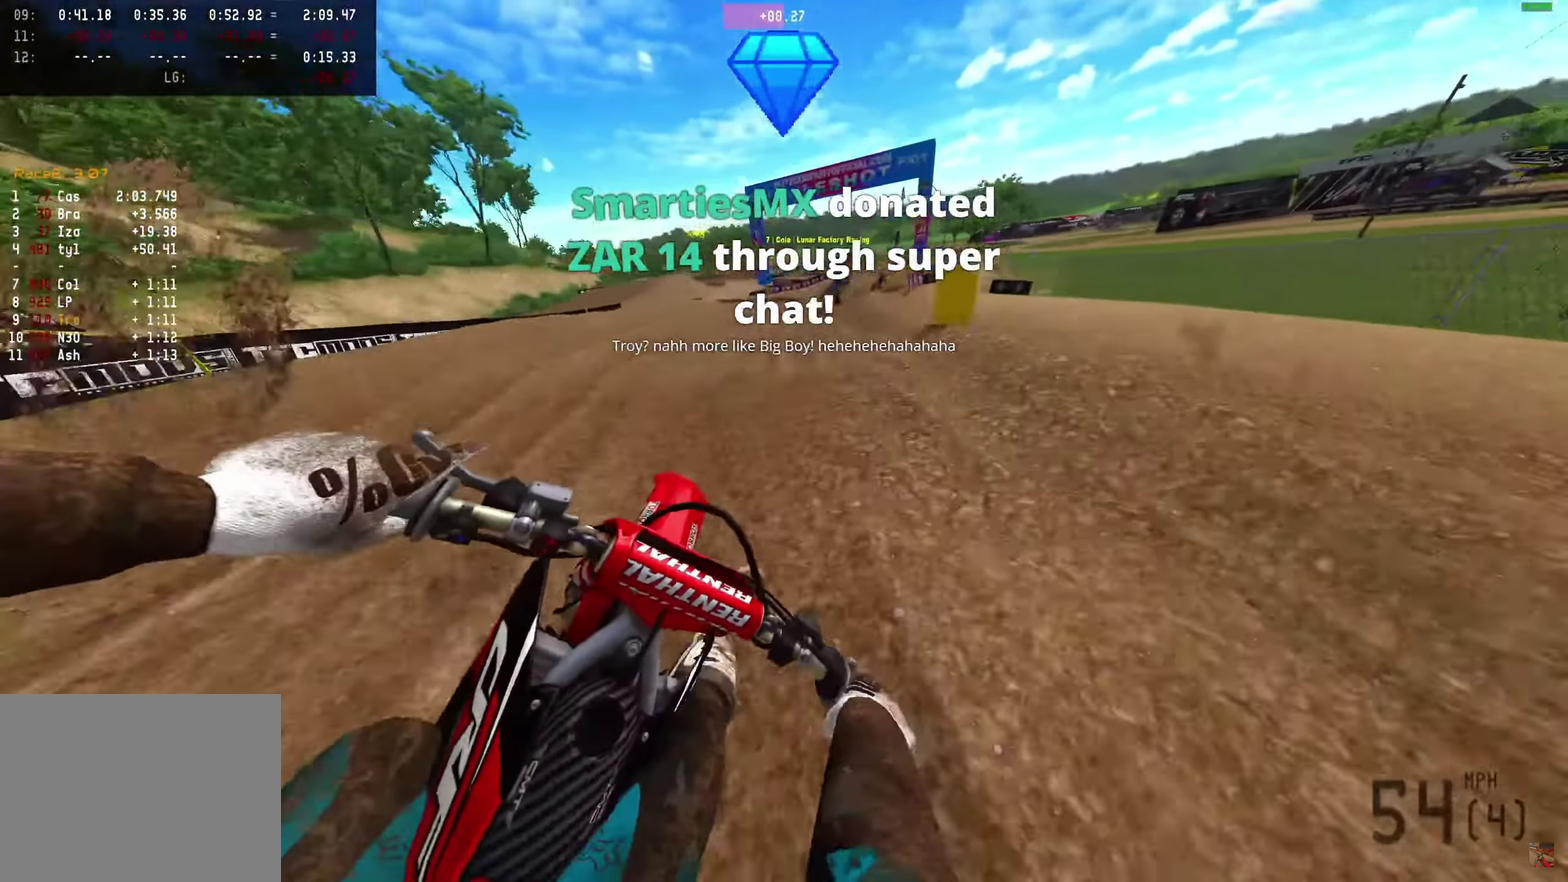
{"dt_ms": 350, "buttons": ["R2"], "left_stick": "right", "right_stick": "left"}
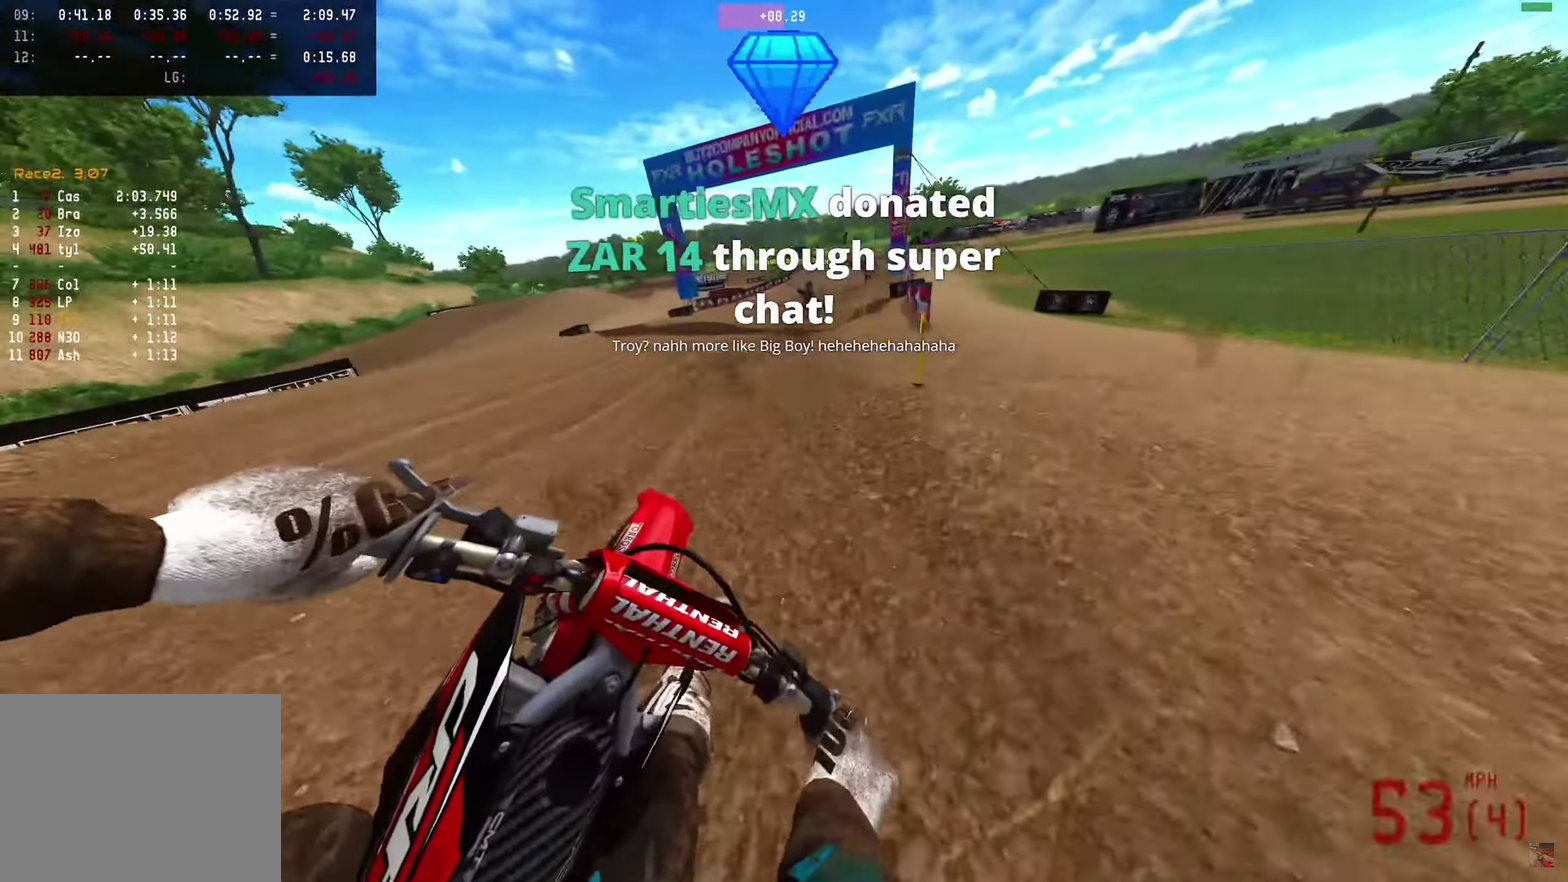
{"dt_ms": 900, "buttons": [], "left_stick": "right", "right_stick": "down-left"}
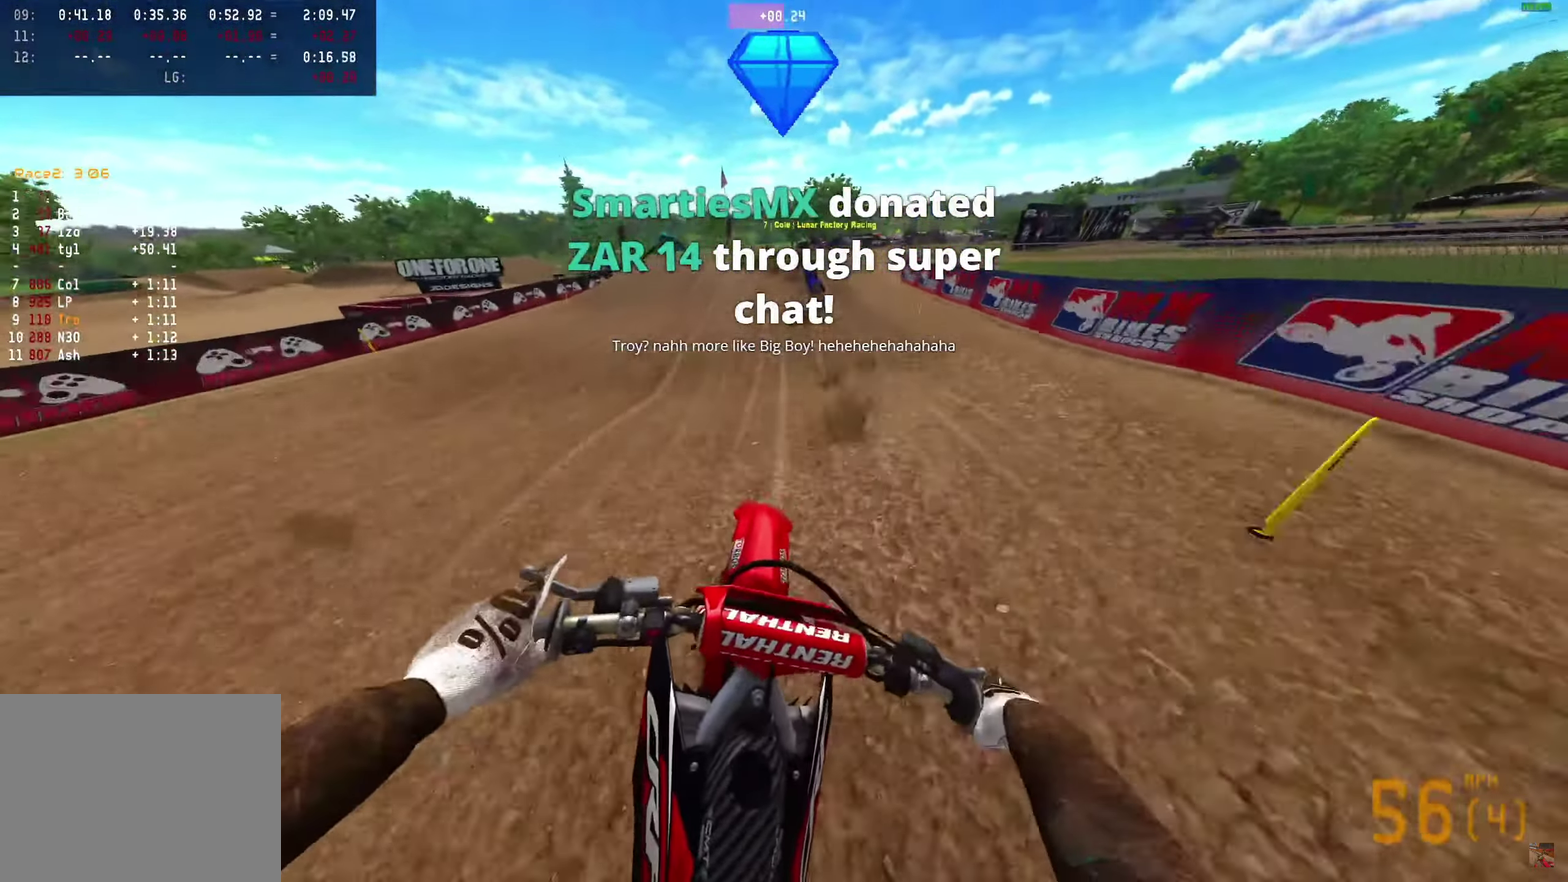
{"dt_ms": 250, "buttons": [], "left_stick": "right", "right_stick": "down-left", "events": []}
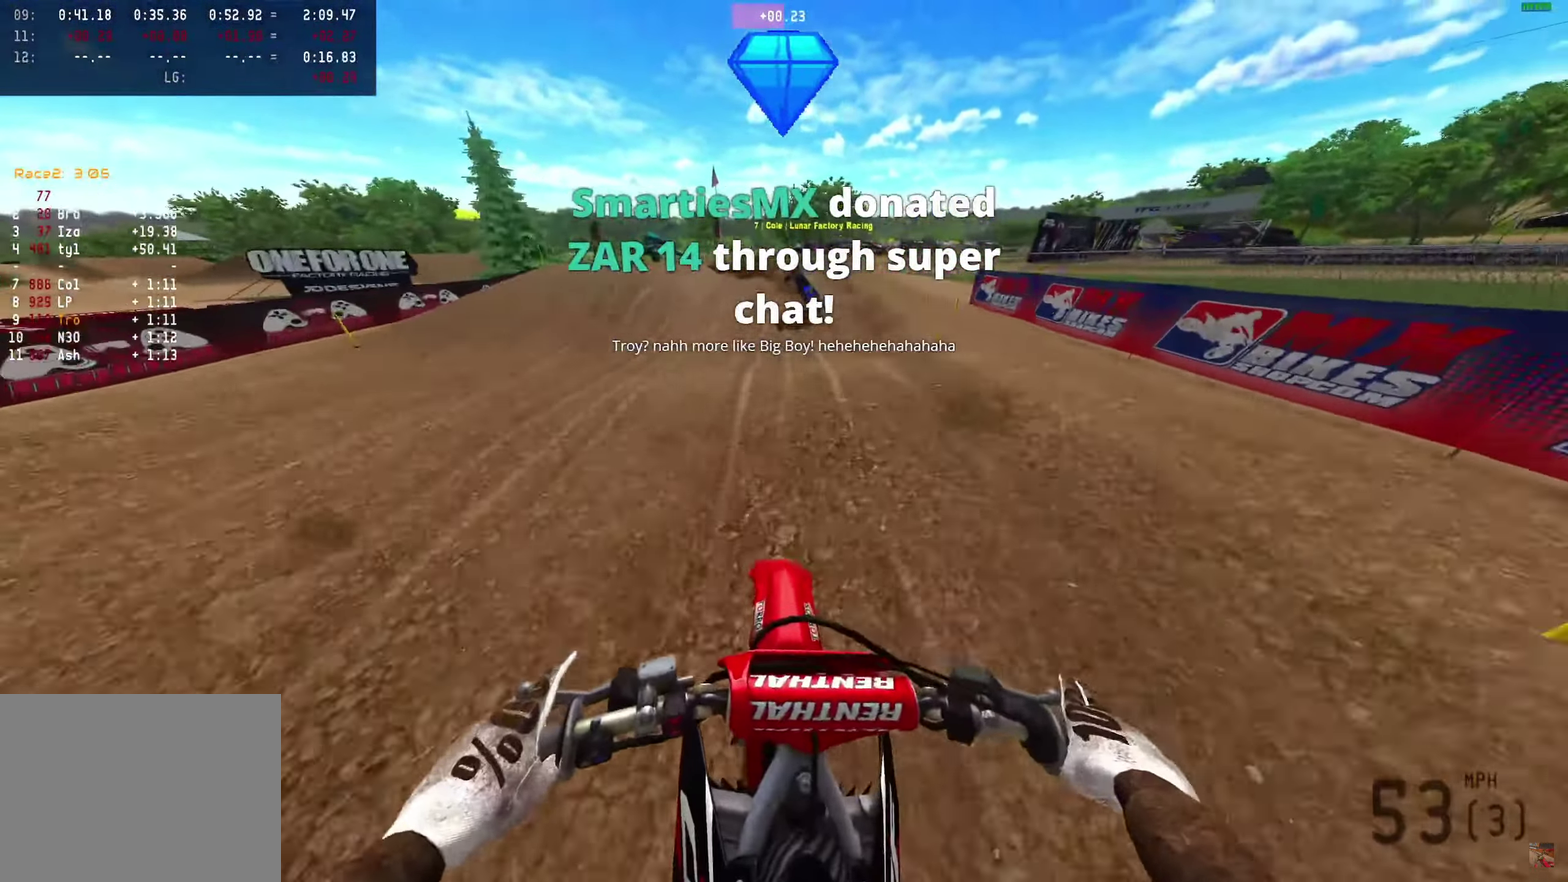
{"dt_ms": 750, "buttons": ["R2"], "left_stick": "right", "right_stick": "down-left", "events": [[300, "R2", "down"], [300, "right_stick", "left"], [600, "right_stick", "down-left"]]}
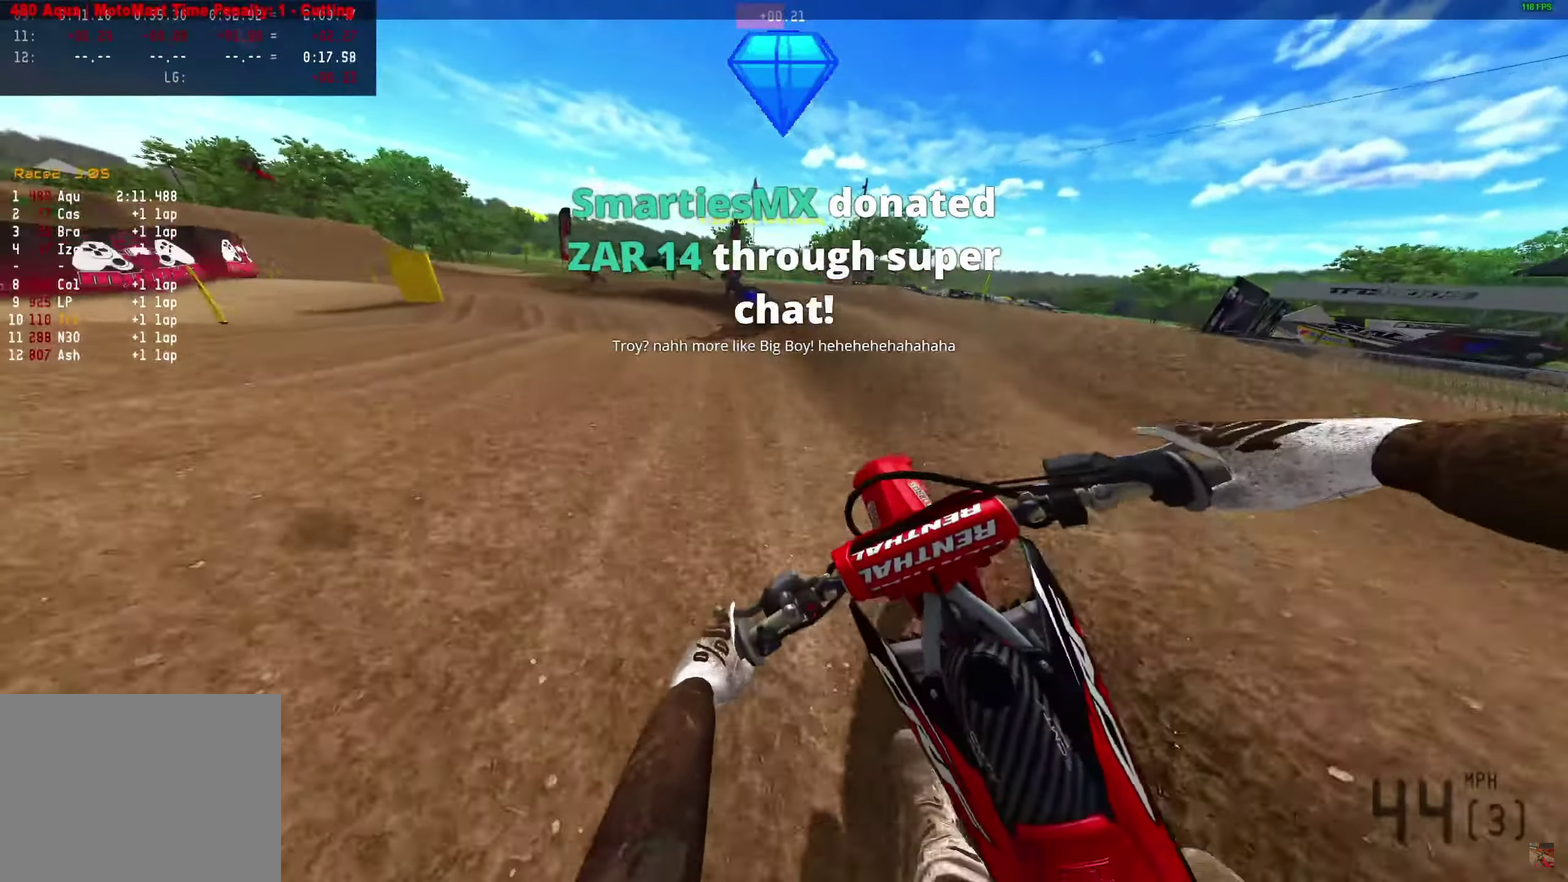
{"dt_ms": 250, "buttons": ["R2"], "left_stick": "right", "right_stick": "down-left", "events": []}
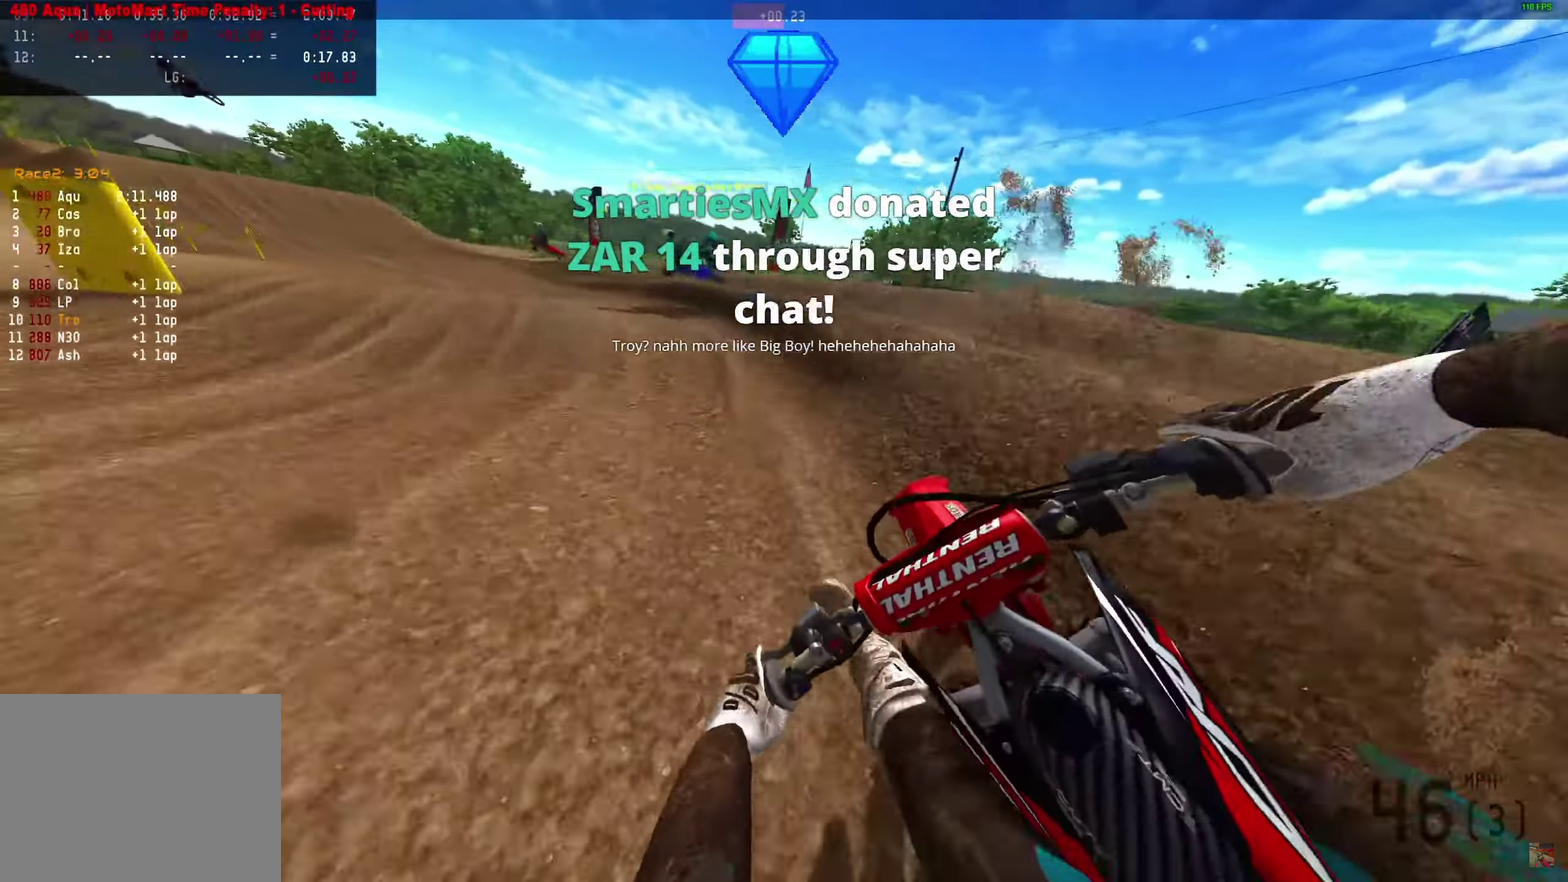
{"dt_ms": 650, "buttons": ["R2"], "left_stick": "right", "right_stick": "down-left", "events": []}